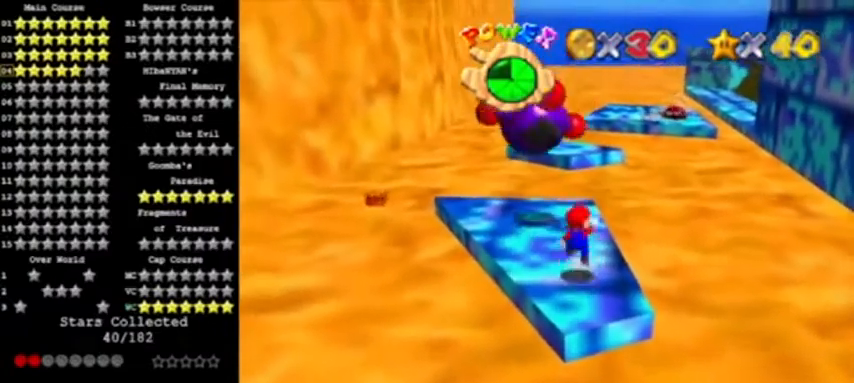
Gameplay with a controller (Nintendo layout); each line is a JSON object with the inputs held at the frame after it. "events" lists button and stick changes between this image and that frame as [ms after this image, input, new state], when the widget could be followed in between. Not read: L3 R3.
{"buttons": [], "left_stick": "up-left", "events": [[67, "A", "up"], [67, "left_stick", "up"], [200, "left_stick", "up-left"]]}
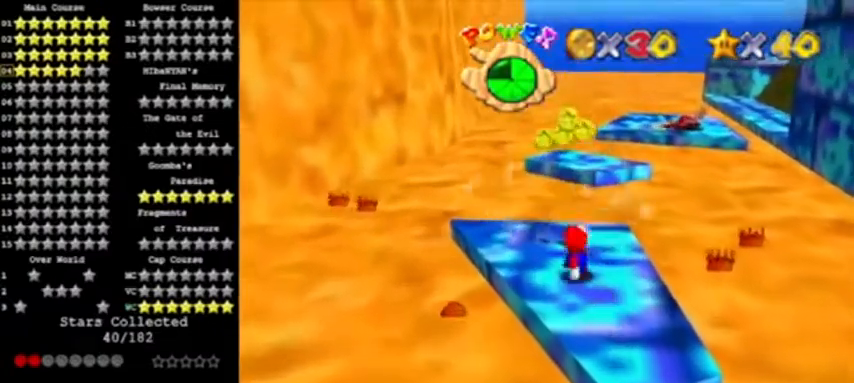
{"buttons": [], "left_stick": "down-right", "events": [[34, "A", "down"], [167, "A", "up"], [201, "left_stick", "center"], [301, "left_stick", "down-right"]]}
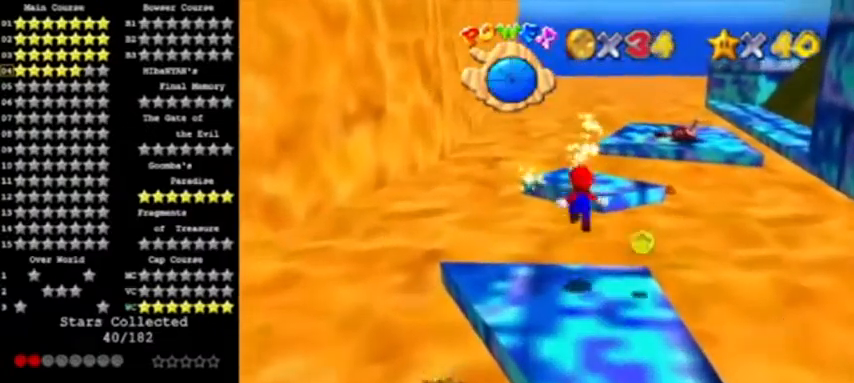
{"buttons": [], "left_stick": "down-right", "events": [[133, "B", "down"], [334, "B", "up"]]}
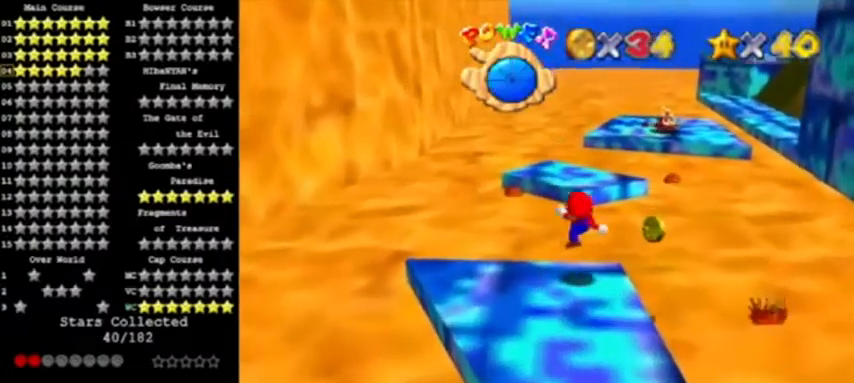
{"buttons": ["C_LEFT"], "left_stick": "left", "events": [[167, "A", "down"], [234, "A", "up"], [234, "left_stick", "right"], [401, "left_stick", "left"], [468, "C_LEFT", "down"]]}
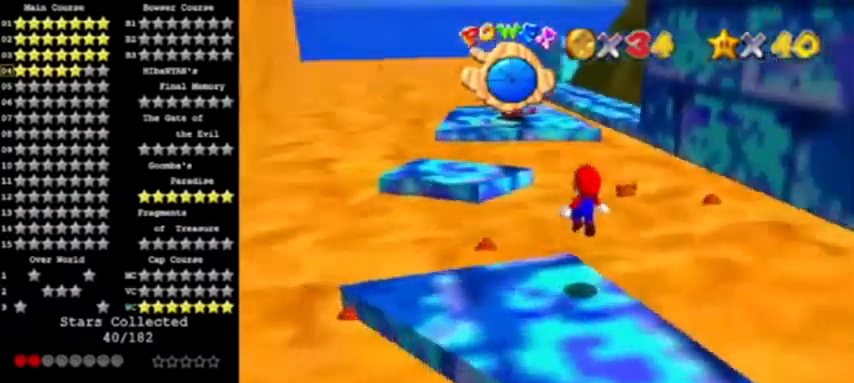
{"buttons": ["C_LEFT"], "left_stick": "down-right", "events": [[67, "C_LEFT", "up"], [100, "C_LEFT", "down"], [167, "C_LEFT", "up"], [267, "C_LEFT", "down"], [300, "left_stick", "down"], [334, "C_LEFT", "up"], [400, "left_stick", "down-right"], [434, "C_LEFT", "down"]]}
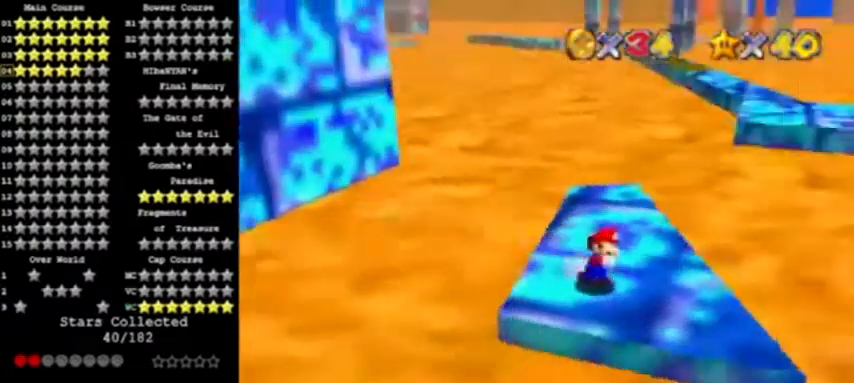
{"buttons": [], "left_stick": "up-left", "events": [[34, "C_LEFT", "up"], [67, "left_stick", "up-right"], [234, "left_stick", "up"], [468, "left_stick", "up-left"]]}
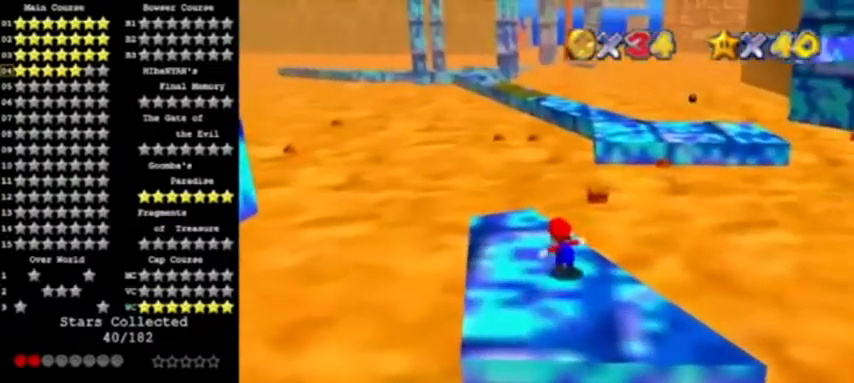
{"buttons": [], "left_stick": "up-right", "events": [[234, "left_stick", "up"], [467, "left_stick", "up-right"]]}
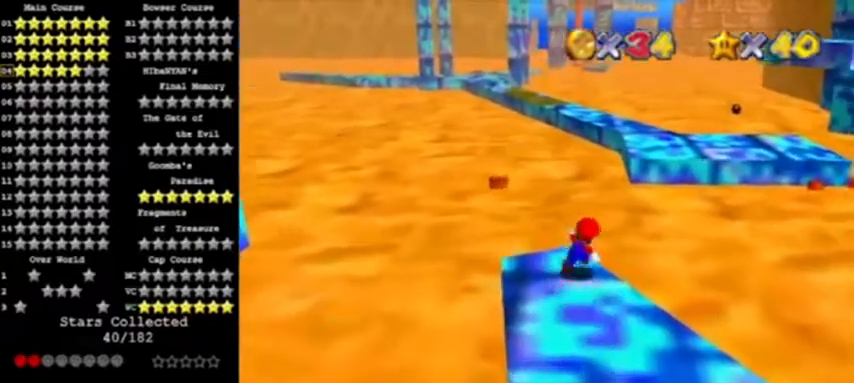
{"buttons": [], "left_stick": "up-left", "events": [[34, "Z", "down"], [67, "A", "down"], [201, "Z", "up"], [267, "left_stick", "up"], [301, "A", "up"], [501, "left_stick", "up-left"]]}
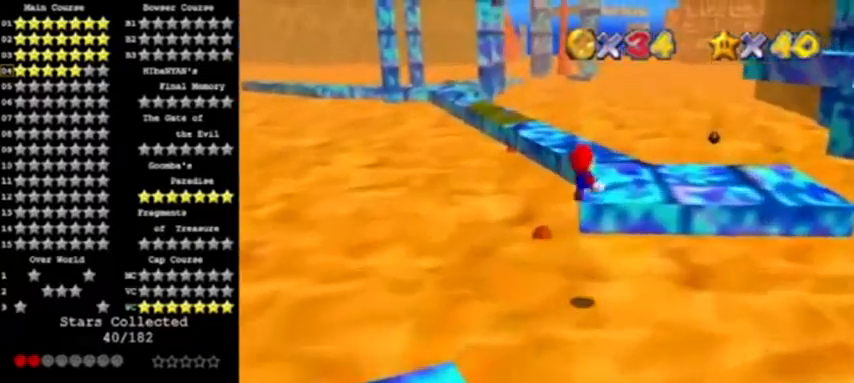
{"buttons": [], "left_stick": "up", "events": [[334, "C_RIGHT", "down"], [434, "left_stick", "up"], [467, "C_RIGHT", "up"]]}
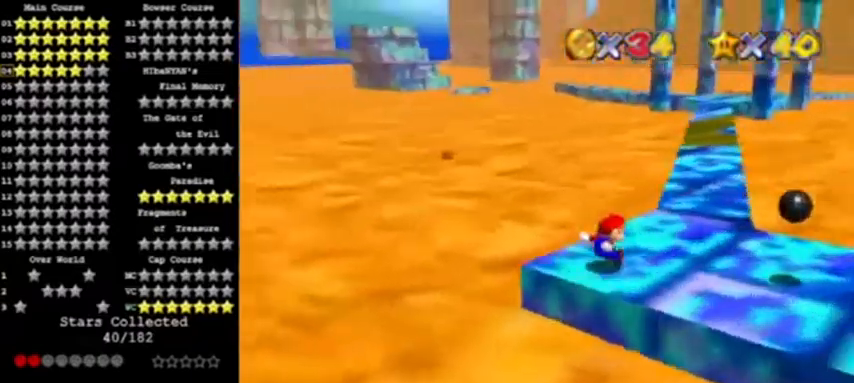
{"buttons": [], "left_stick": "up", "events": [[134, "R1", "down"], [134, "left_stick", "up-right"], [201, "C_DOWN", "down"], [234, "left_stick", "up"], [267, "R1", "up"], [301, "C_DOWN", "up"]]}
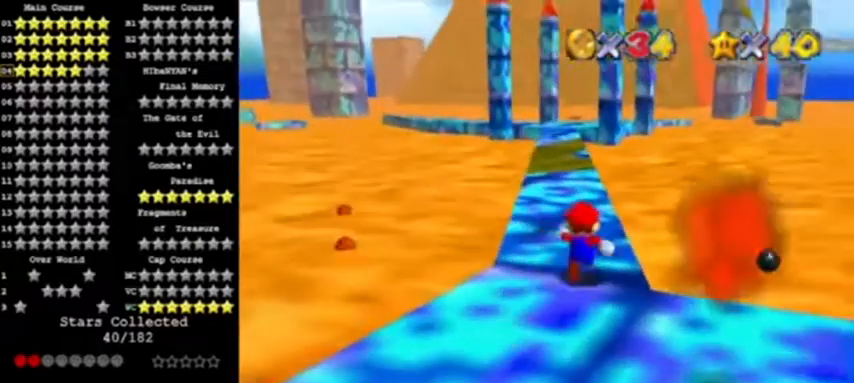
{"buttons": [], "left_stick": "up", "events": []}
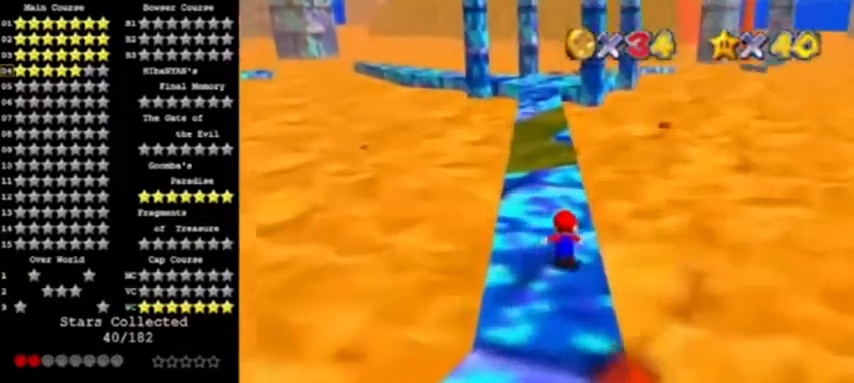
{"buttons": ["A", "Z"], "left_stick": "up", "events": [[101, "Z", "down"], [134, "A", "down"]]}
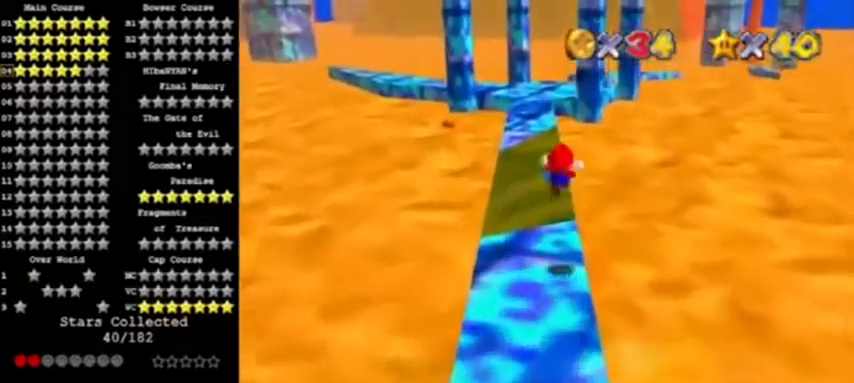
{"buttons": ["Z"], "left_stick": "down", "events": [[100, "A", "up"], [200, "left_stick", "center"], [434, "left_stick", "down"]]}
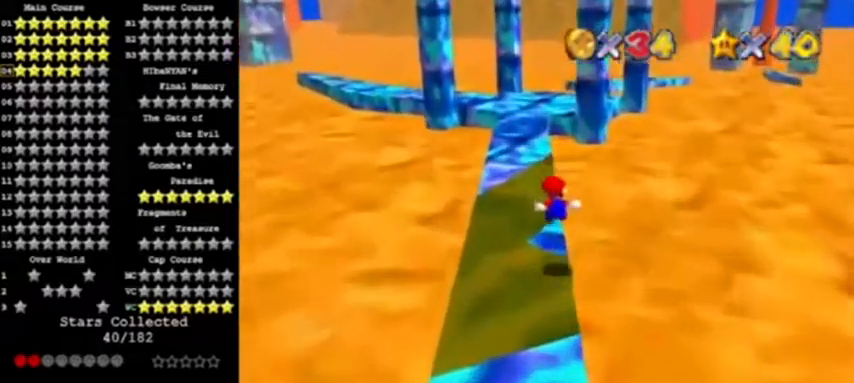
{"buttons": [], "left_stick": "up-left", "events": [[167, "left_stick", "center"], [234, "A", "down"], [234, "left_stick", "up"], [334, "left_stick", "up-left"], [368, "A", "up"], [368, "Z", "up"], [434, "R1", "down"], [501, "R1", "up"]]}
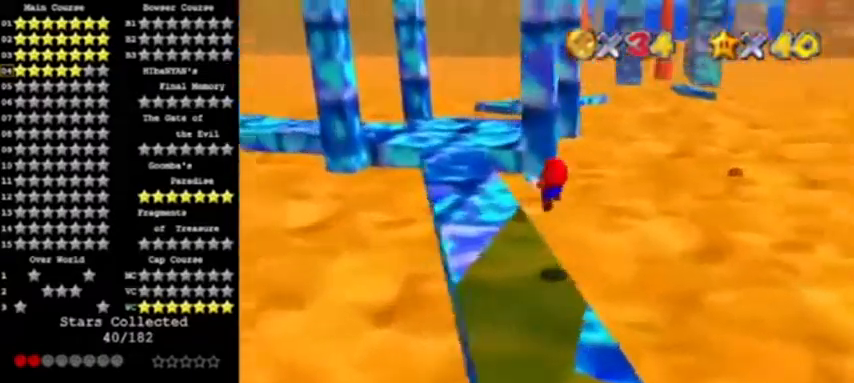
{"buttons": [], "left_stick": "left", "events": [[267, "left_stick", "left"]]}
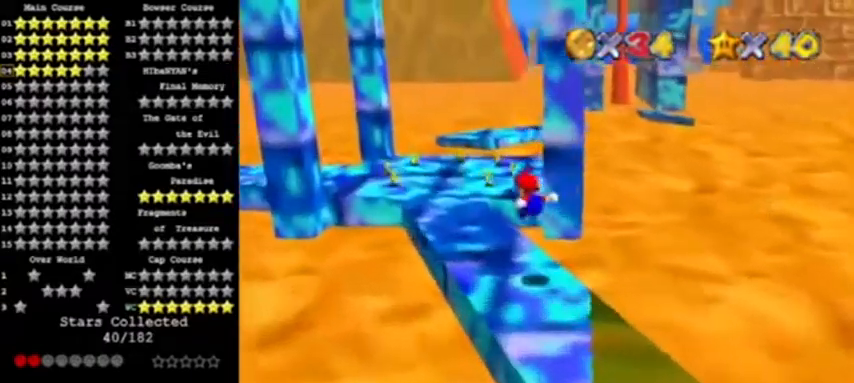
{"buttons": ["C_RIGHT"], "left_stick": "up-right", "events": [[34, "left_stick", "up-left"], [101, "C_RIGHT", "down"], [234, "C_RIGHT", "up"], [234, "left_stick", "up"], [468, "C_RIGHT", "down"], [468, "left_stick", "up-right"]]}
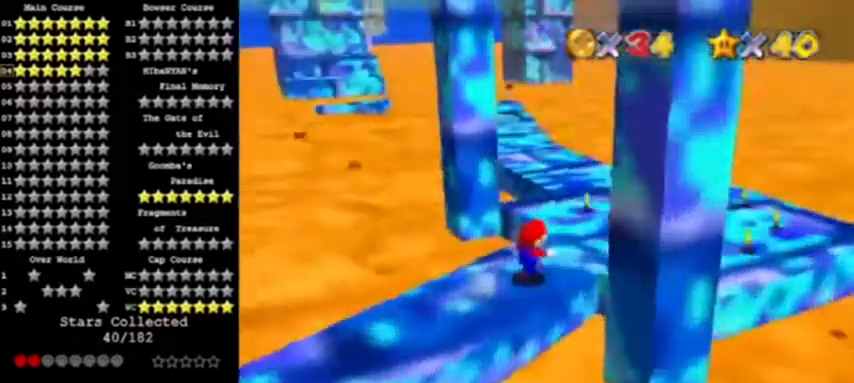
{"buttons": [], "left_stick": "up-right", "events": [[100, "C_RIGHT", "up"]]}
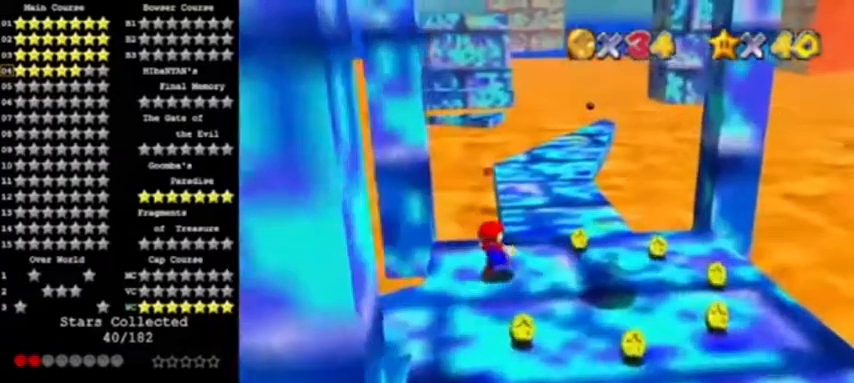
{"buttons": [], "left_stick": "up", "events": [[267, "left_stick", "up"], [334, "B", "down"], [501, "B", "up"]]}
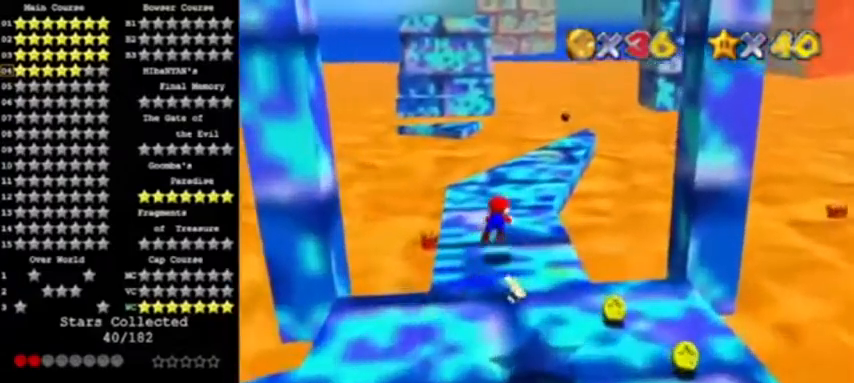
{"buttons": [], "left_stick": "up", "events": [[234, "B", "down"], [267, "A", "down"], [334, "B", "up"], [467, "A", "up"]]}
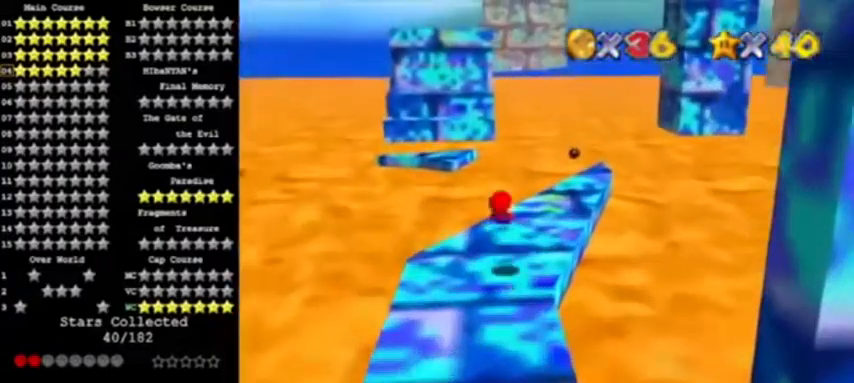
{"buttons": ["A", "Z"], "left_stick": "up-left", "events": [[368, "left_stick", "up-left"], [401, "Z", "down"], [468, "A", "down"]]}
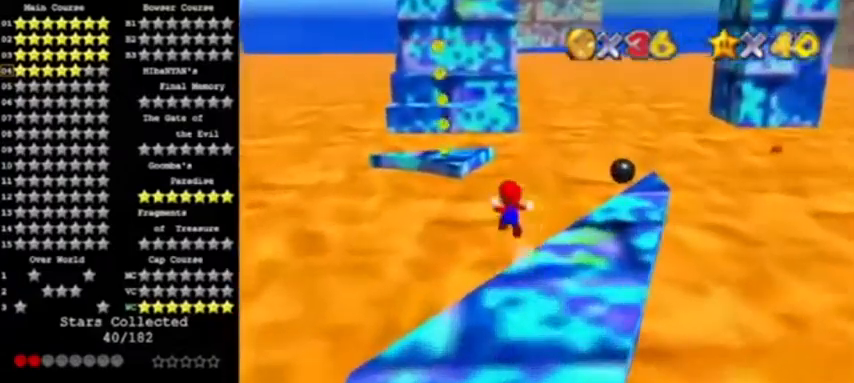
{"buttons": [], "left_stick": "center", "events": [[33, "left_stick", "up"], [133, "Z", "up"], [300, "left_stick", "center"], [334, "A", "up"]]}
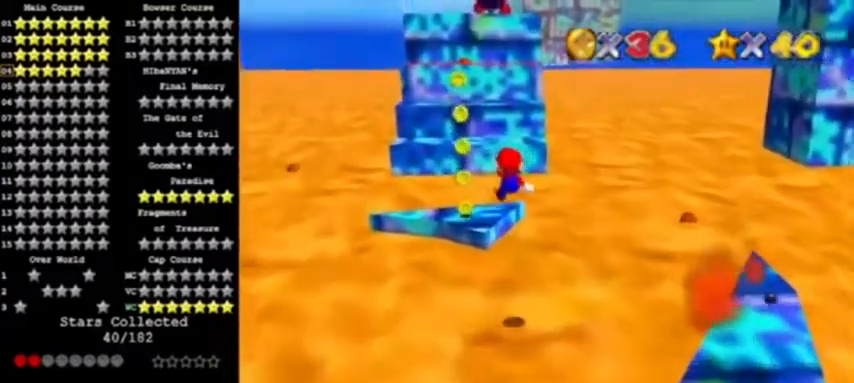
{"buttons": [], "left_stick": "center", "events": [[167, "left_stick", "right"], [267, "left_stick", "center"]]}
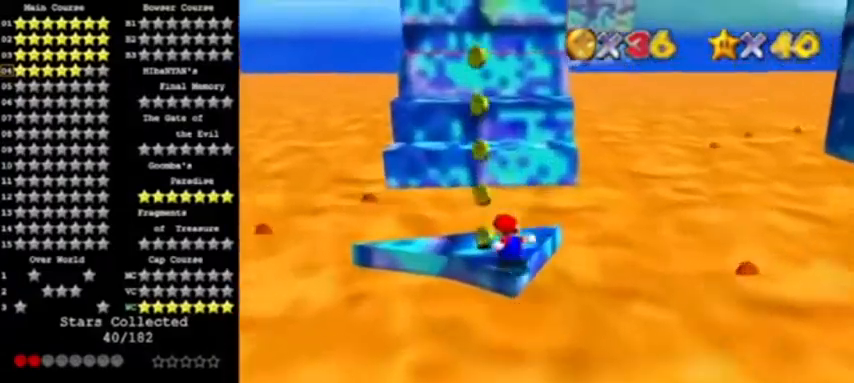
{"buttons": [], "left_stick": "center", "events": [[300, "A", "down"], [334, "A", "up"]]}
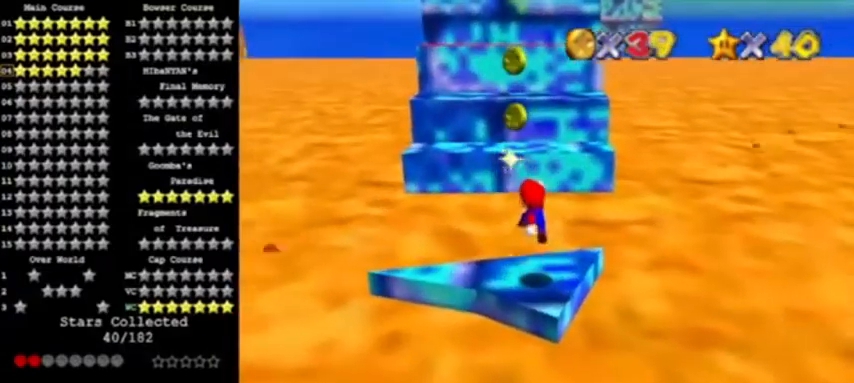
{"buttons": ["A"], "left_stick": "center", "events": [[267, "A", "down"]]}
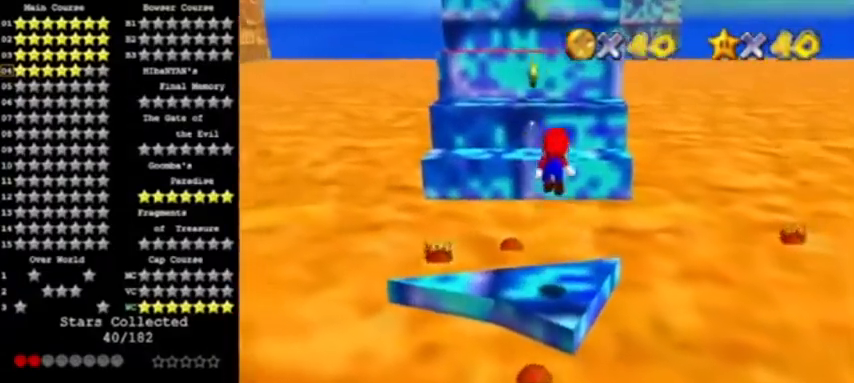
{"buttons": ["A"], "left_stick": "center", "events": [[200, "left_stick", "down"], [334, "B", "down"], [334, "left_stick", "center"], [500, "B", "up"]]}
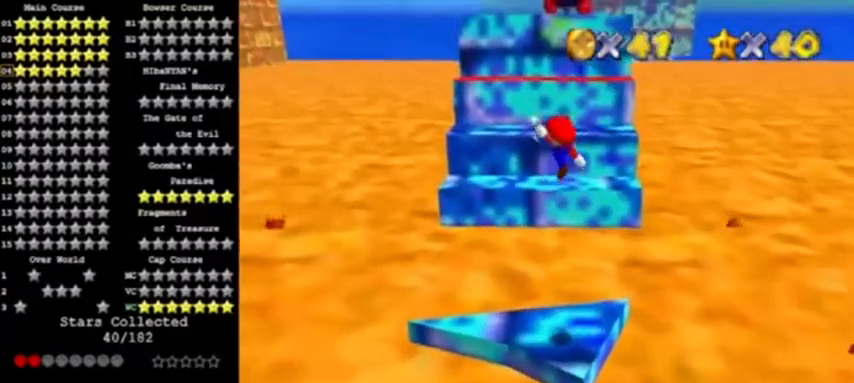
{"buttons": [], "left_stick": "up", "events": [[34, "A", "up"], [34, "left_stick", "down"], [201, "left_stick", "center"], [267, "left_stick", "up"]]}
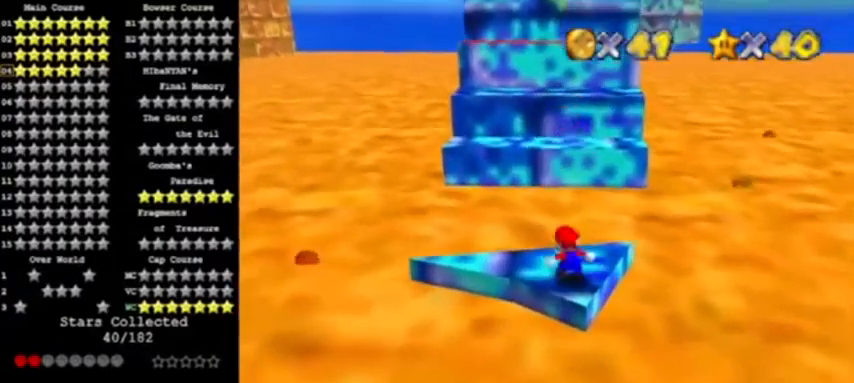
{"buttons": ["A", "Z"], "left_stick": "up", "events": [[400, "Z", "down"], [434, "A", "down"]]}
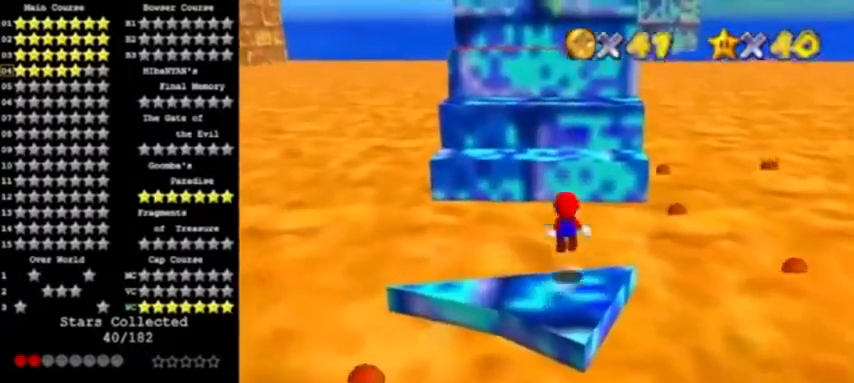
{"buttons": [], "left_stick": "up", "events": [[34, "Z", "up"], [167, "A", "up"]]}
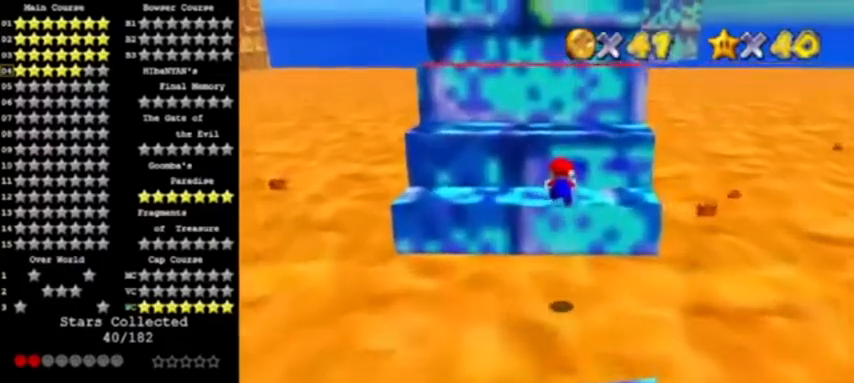
{"buttons": [], "left_stick": "center", "events": [[33, "left_stick", "center"]]}
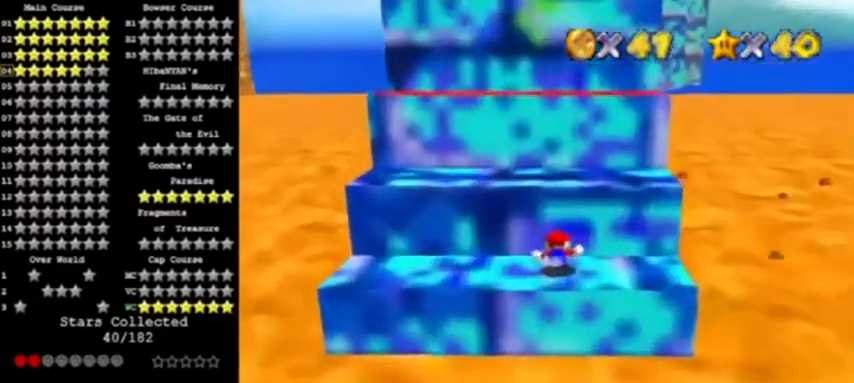
{"buttons": [], "left_stick": "up", "events": [[67, "A", "down"], [167, "left_stick", "up"], [301, "A", "up"]]}